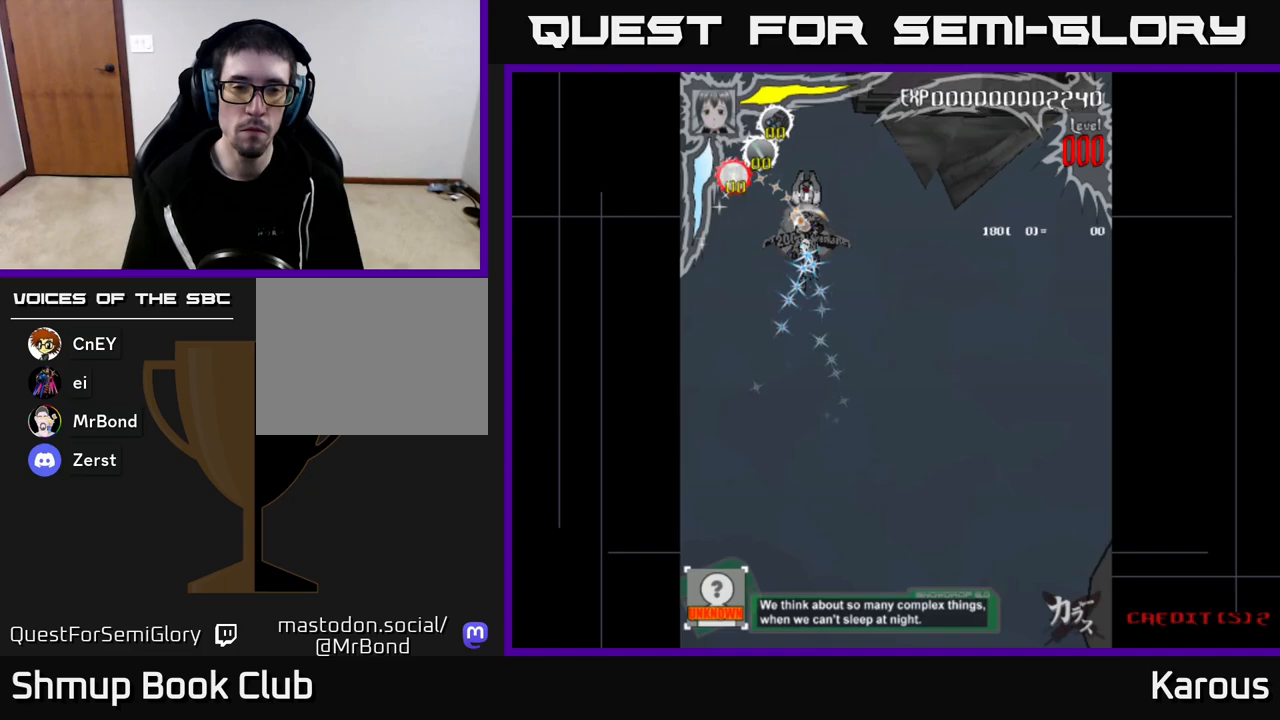
Gameplay with a controller (Xbox layout); each line is a JSON object with the inputs held at the frame after it. "events" lists button and stick changes between this image and that frame as [ms after this image, input, new state], when the widget could be followed in between.
{"buttons": ["DPAD_UP", "DPAD_RIGHT"], "left_stick": "down", "right_stick": "center", "events": [[250, "DPAD_DOWN", "down"], [317, "DPAD_DOWN", "up"], [450, "DPAD_RIGHT", "down"], [467, "DPAD_UP", "down"]]}
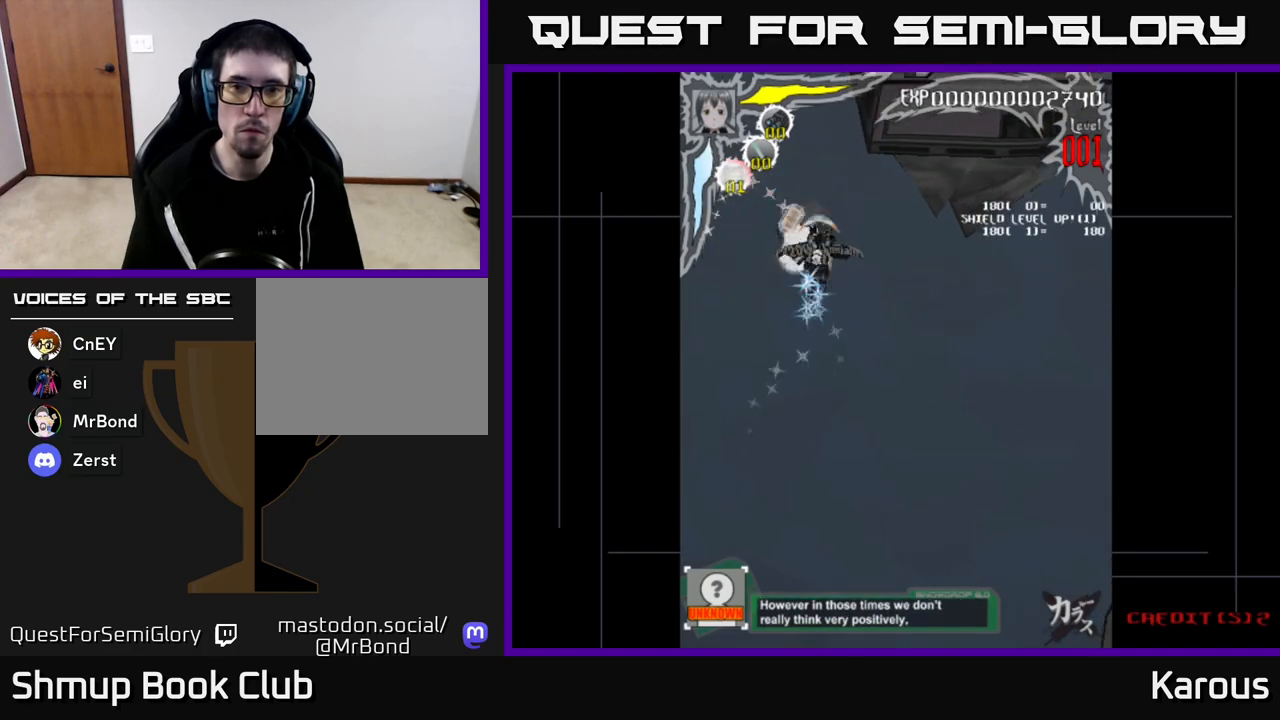
{"buttons": ["X", "DPAD_UP", "DPAD_RIGHT"], "left_stick": "down", "right_stick": "center", "events": [[483, "X", "down"]]}
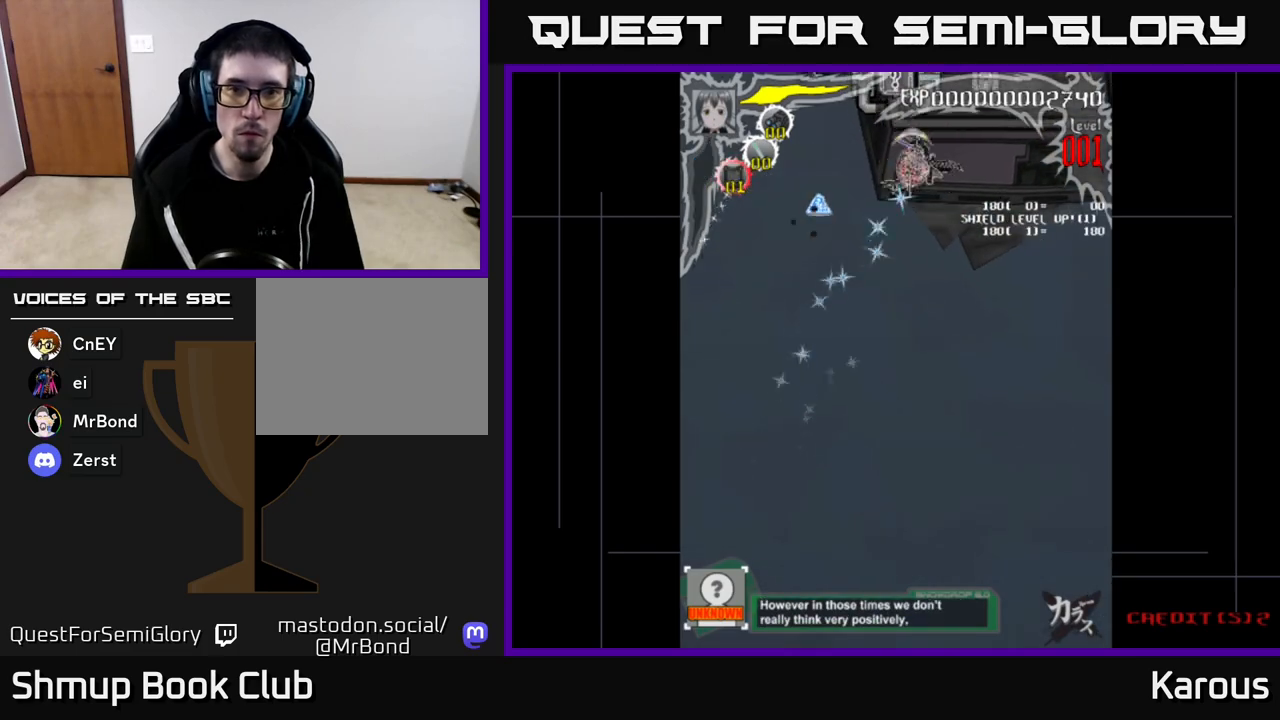
{"buttons": ["DPAD_DOWN"], "left_stick": "down", "right_stick": "center", "events": [[67, "X", "up"], [117, "DPAD_RIGHT", "up"], [217, "DPAD_UP", "up"], [233, "DPAD_RIGHT", "down"], [467, "DPAD_DOWN", "down"], [467, "DPAD_RIGHT", "up"]]}
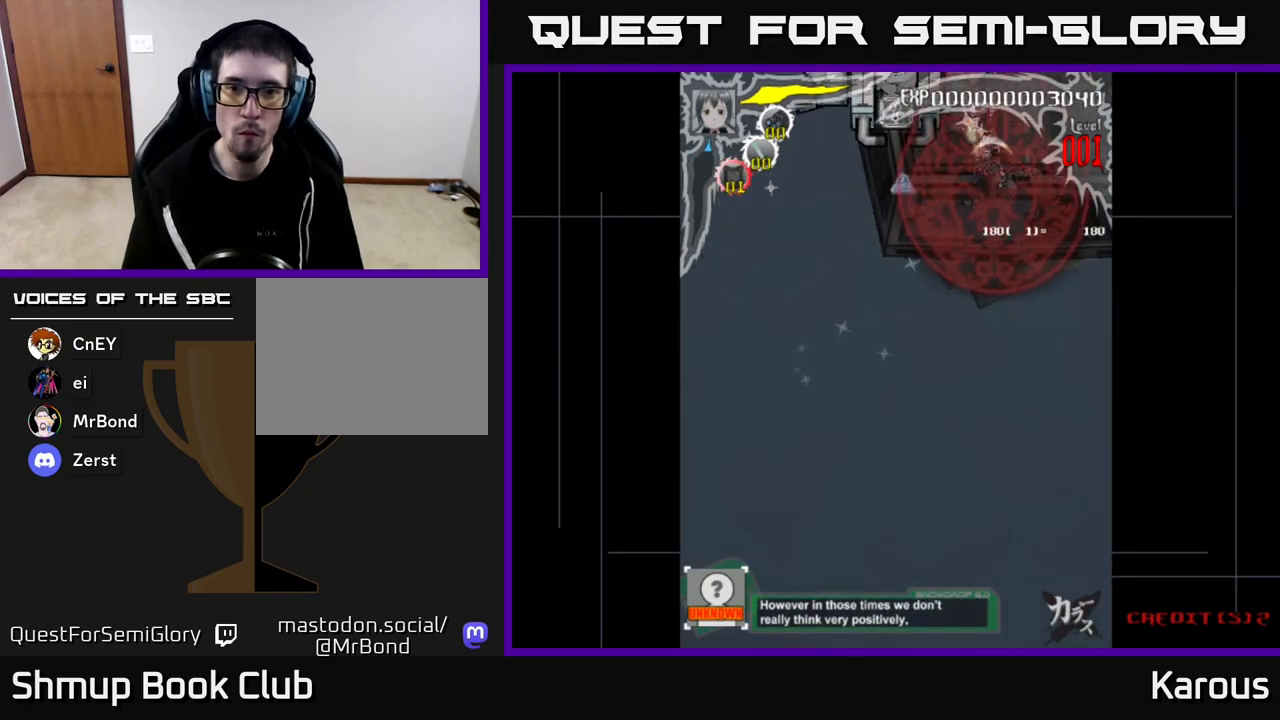
{"buttons": [], "left_stick": "down", "right_stick": "center", "events": [[83, "DPAD_DOWN", "up"], [350, "DPAD_LEFT", "down"], [400, "DPAD_LEFT", "up"]]}
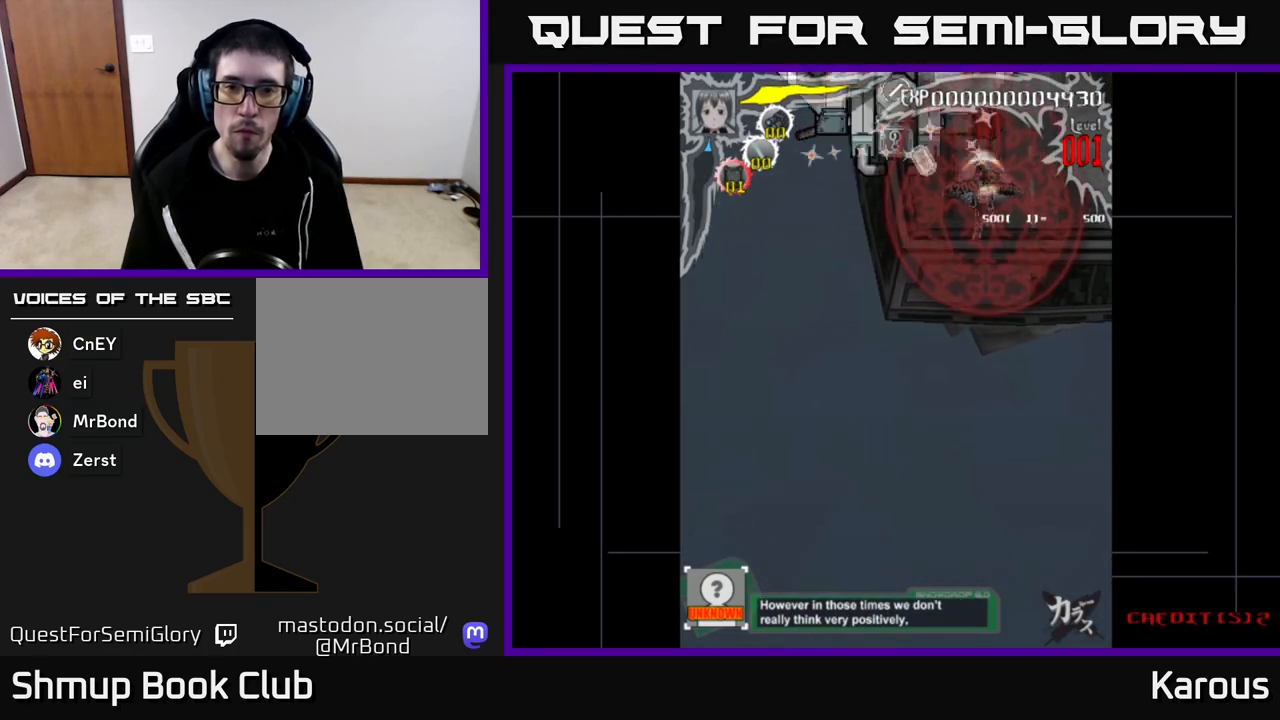
{"buttons": [], "left_stick": "down", "right_stick": "center", "events": []}
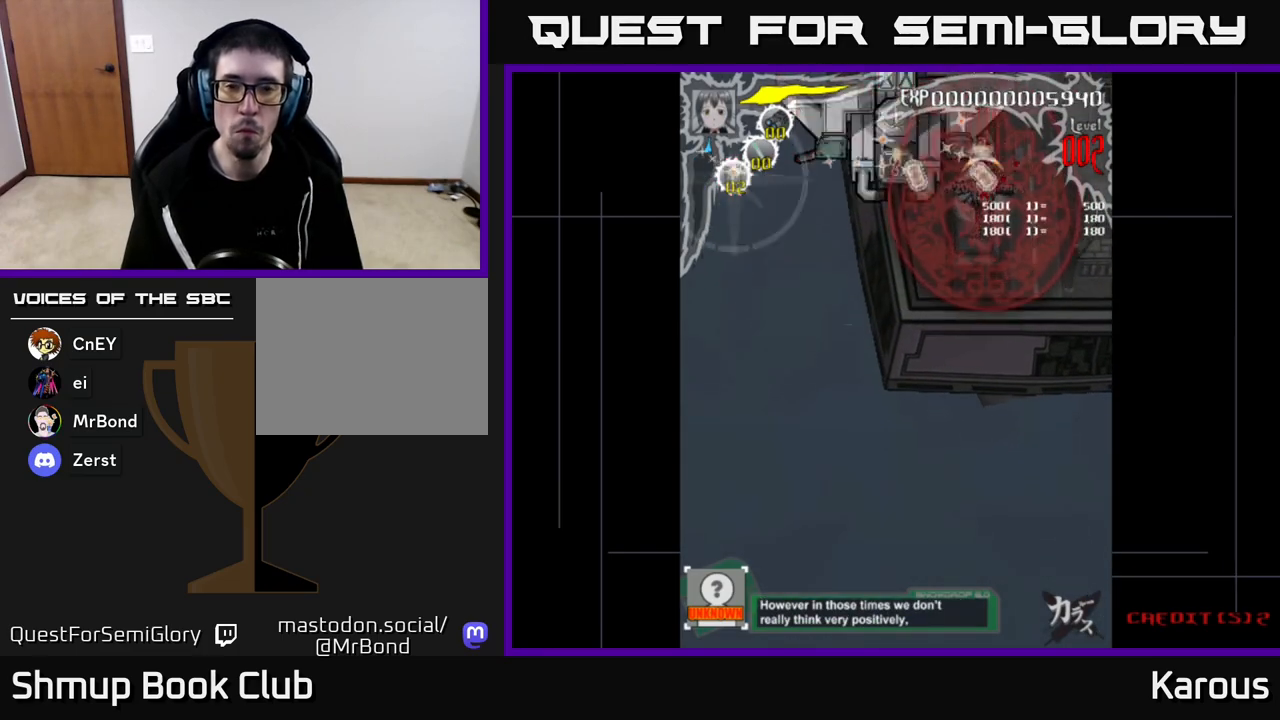
{"buttons": [], "left_stick": "down", "right_stick": "center", "events": []}
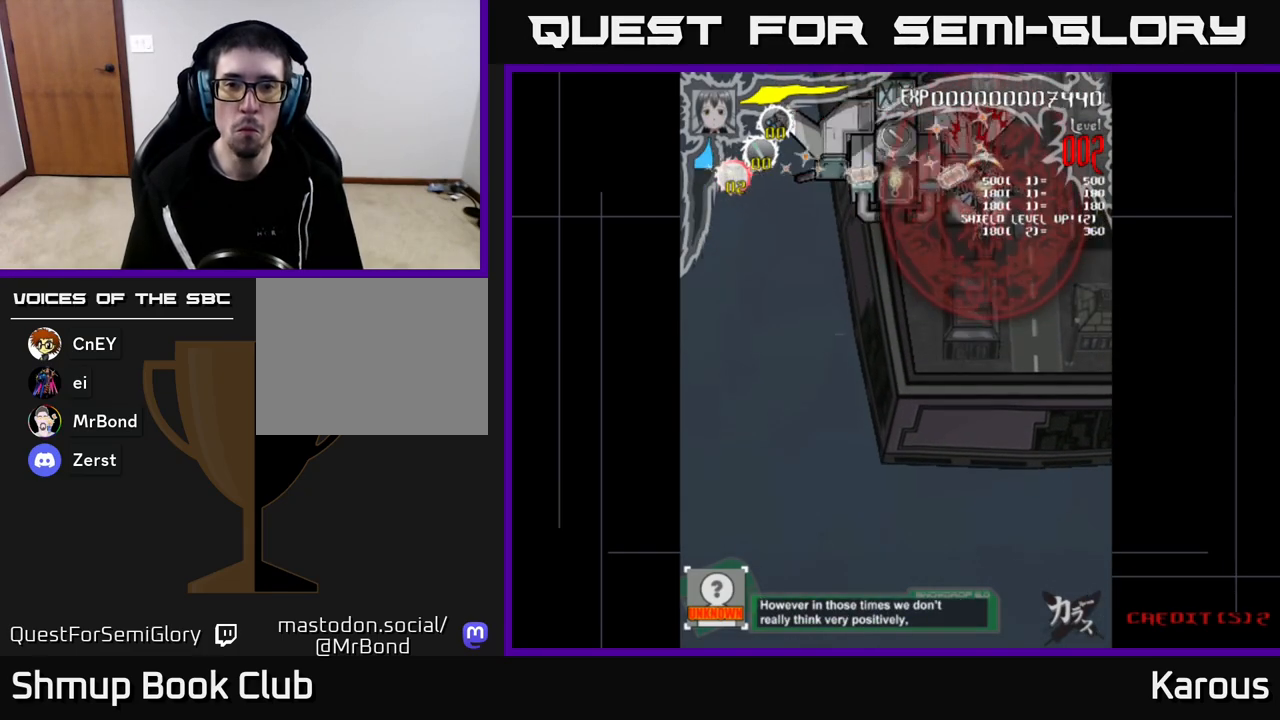
{"buttons": [], "left_stick": "down", "right_stick": "center", "events": []}
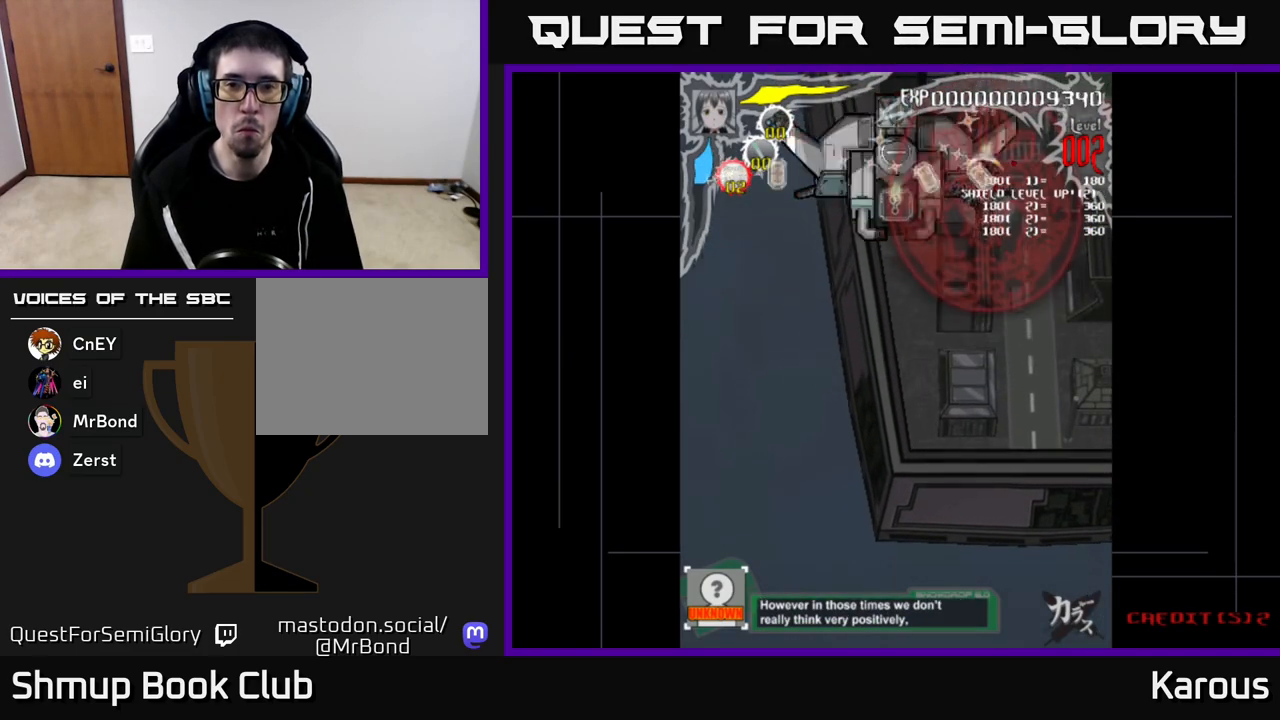
{"buttons": [], "left_stick": "down", "right_stick": "center", "events": []}
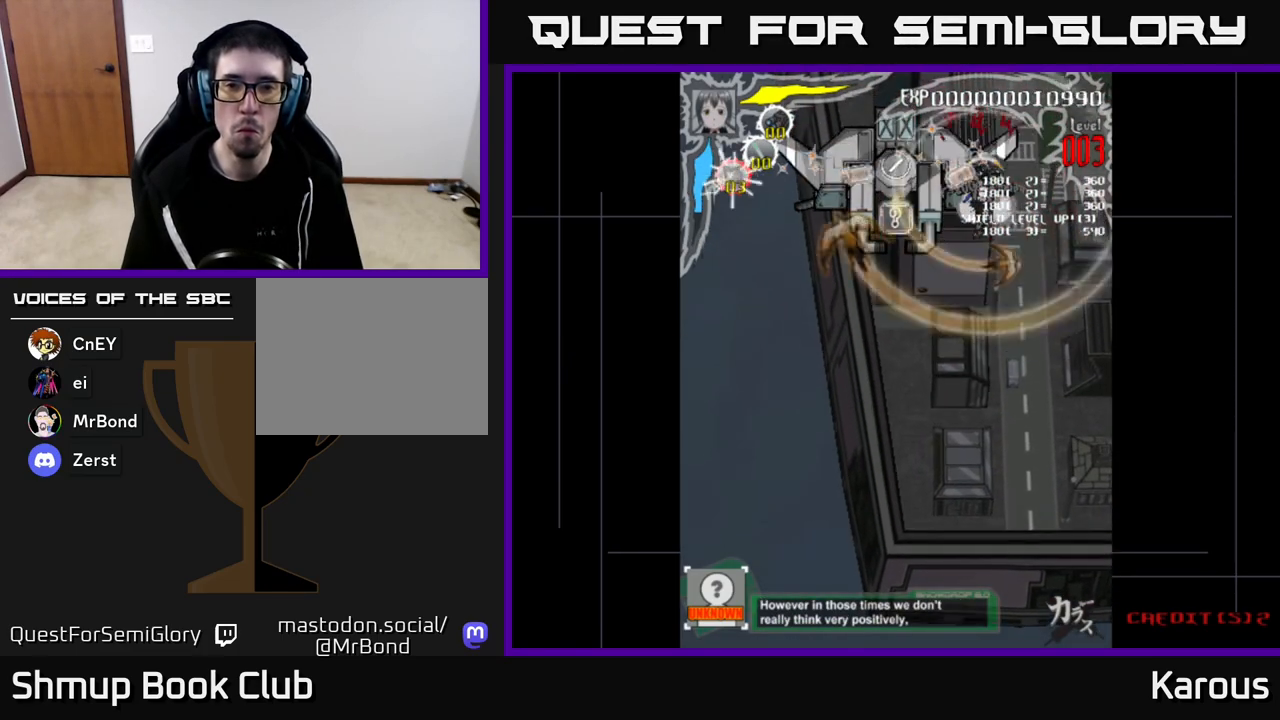
{"buttons": ["DPAD_LEFT"], "left_stick": "down", "right_stick": "center", "events": [[333, "DPAD_DOWN", "down"], [383, "DPAD_LEFT", "down"], [433, "DPAD_DOWN", "up"]]}
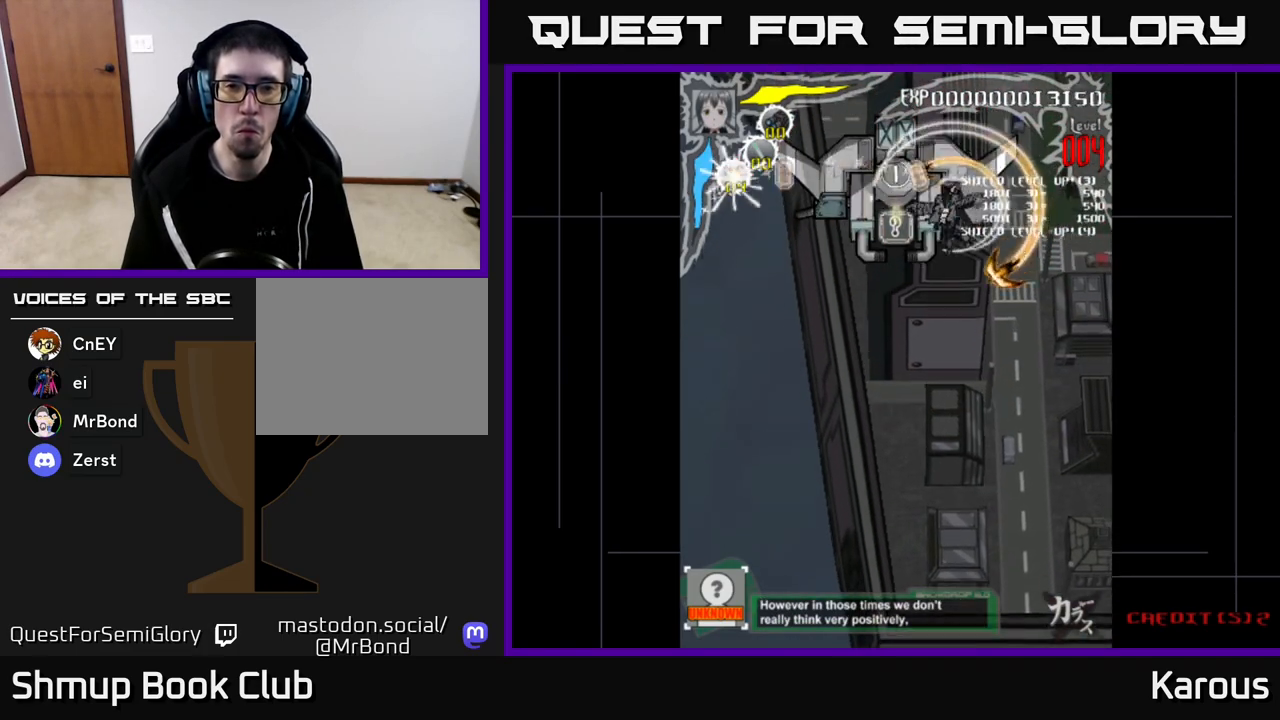
{"buttons": [], "left_stick": "down", "right_stick": "center", "events": [[217, "DPAD_LEFT", "up"]]}
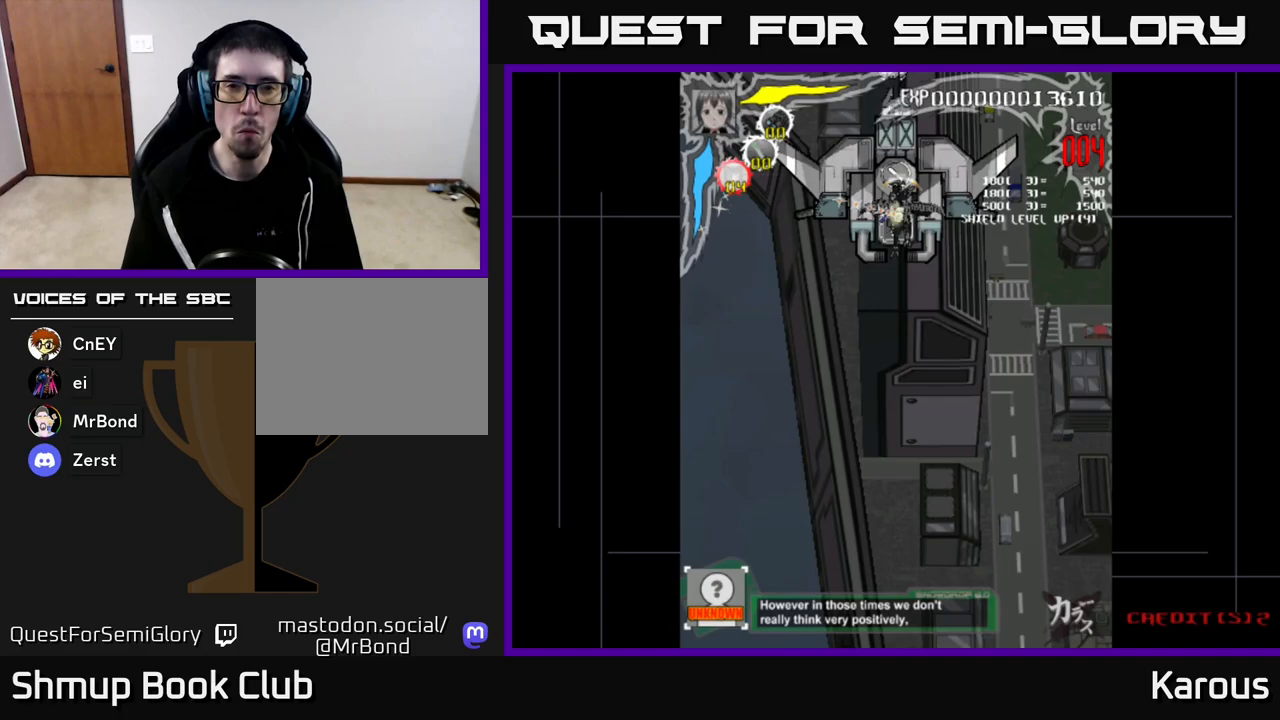
{"buttons": ["X"], "left_stick": "down", "right_stick": "center", "events": [[183, "X", "down"], [267, "X", "up"], [483, "X", "down"]]}
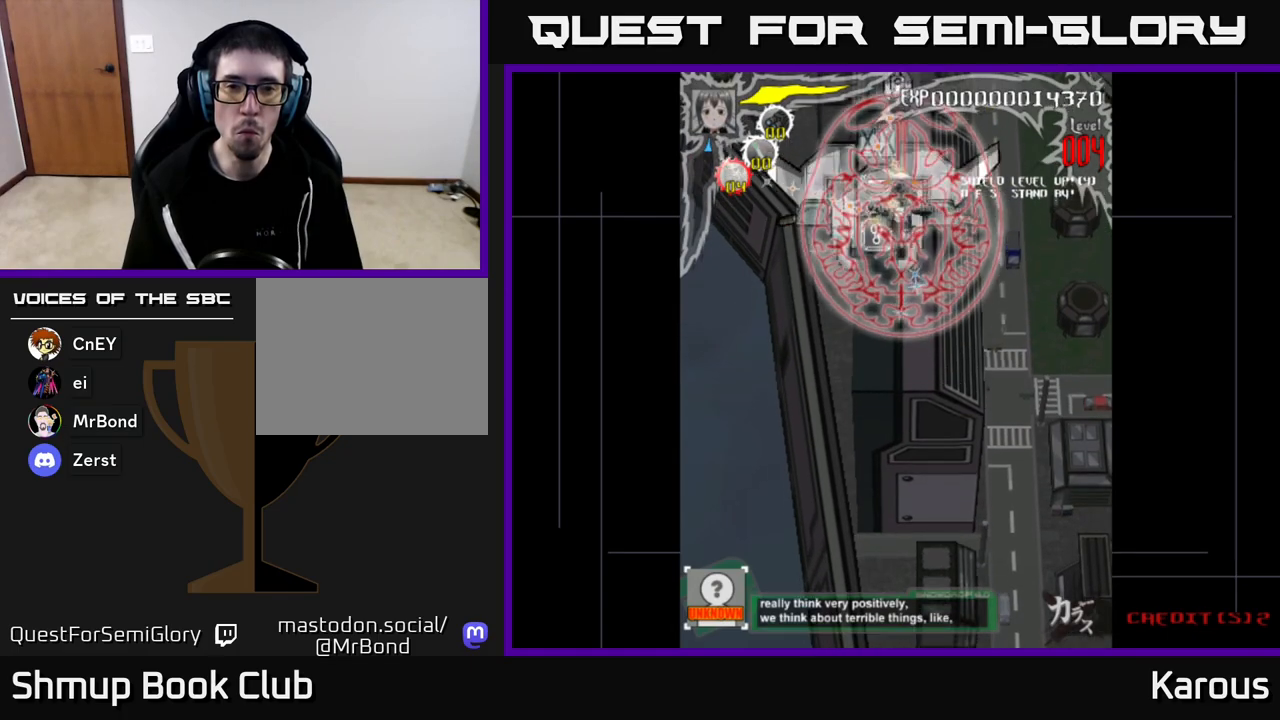
{"buttons": [], "left_stick": "down", "right_stick": "center", "events": [[33, "X", "up"], [250, "DPAD_DOWN", "down"], [333, "DPAD_DOWN", "up"]]}
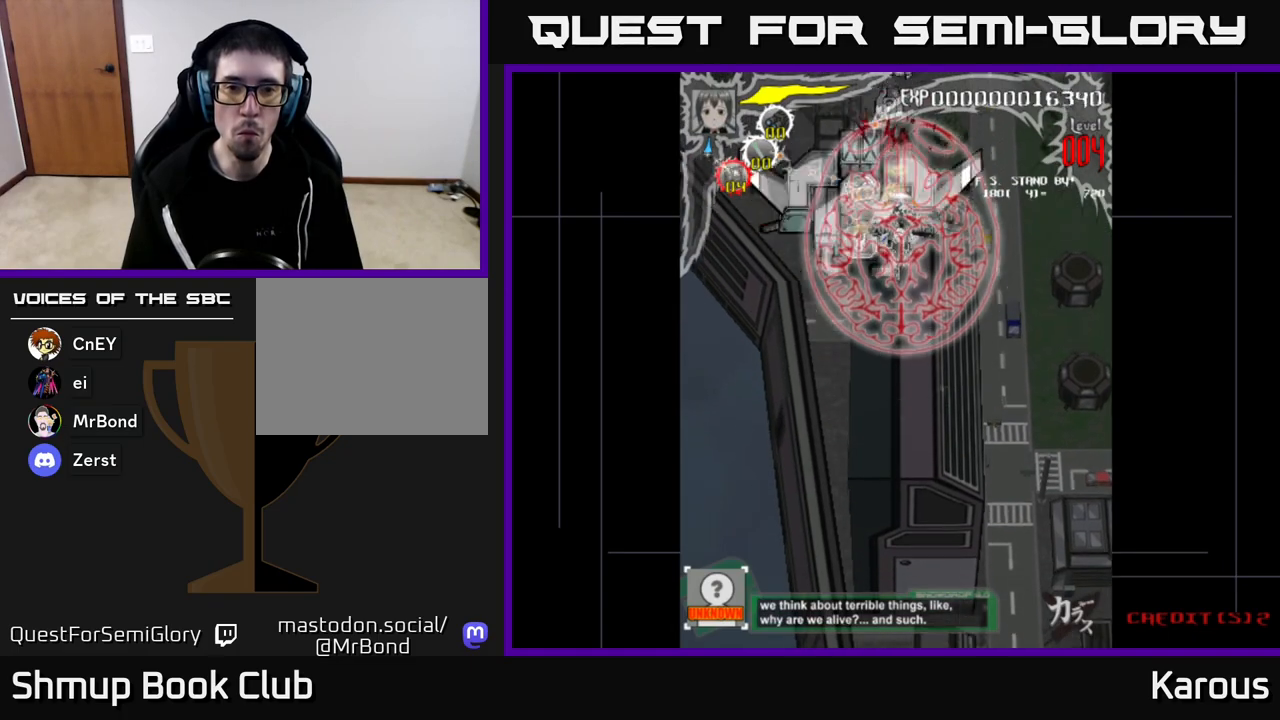
{"buttons": [], "left_stick": "down", "right_stick": "center", "events": [[100, "DPAD_LEFT", "down"], [133, "DPAD_LEFT", "up"]]}
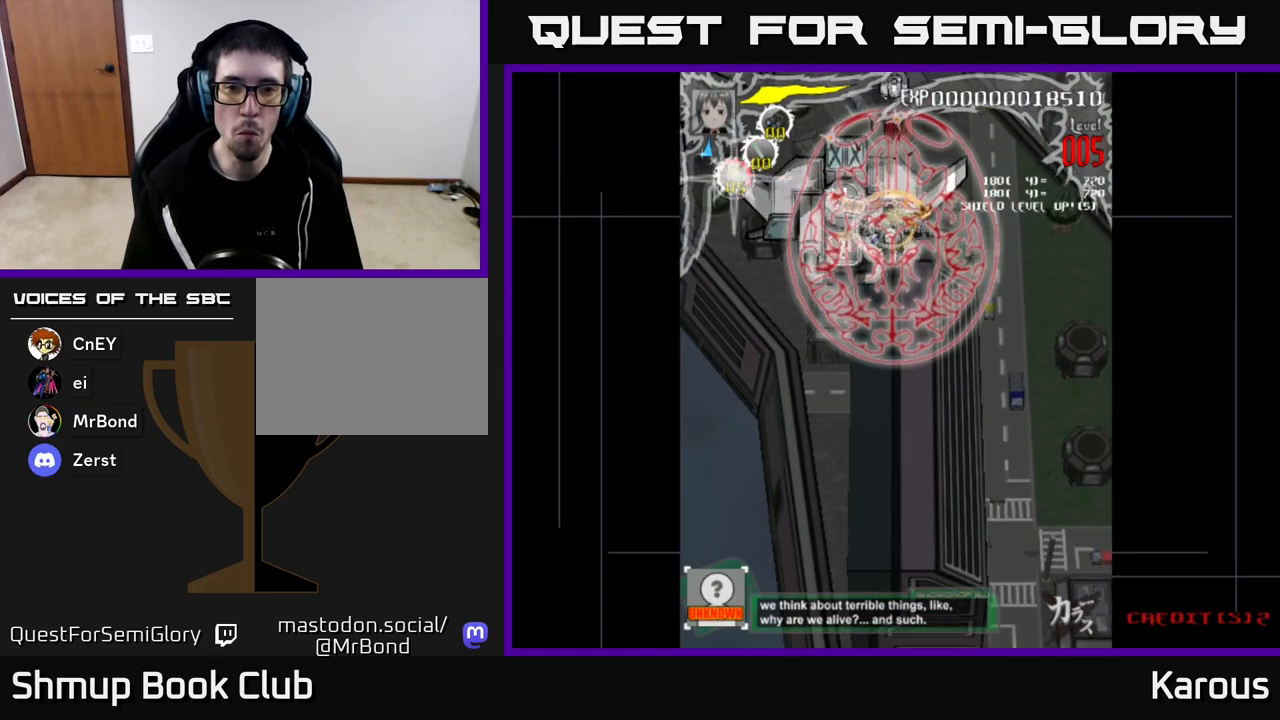
{"buttons": [], "left_stick": "down", "right_stick": "center", "events": []}
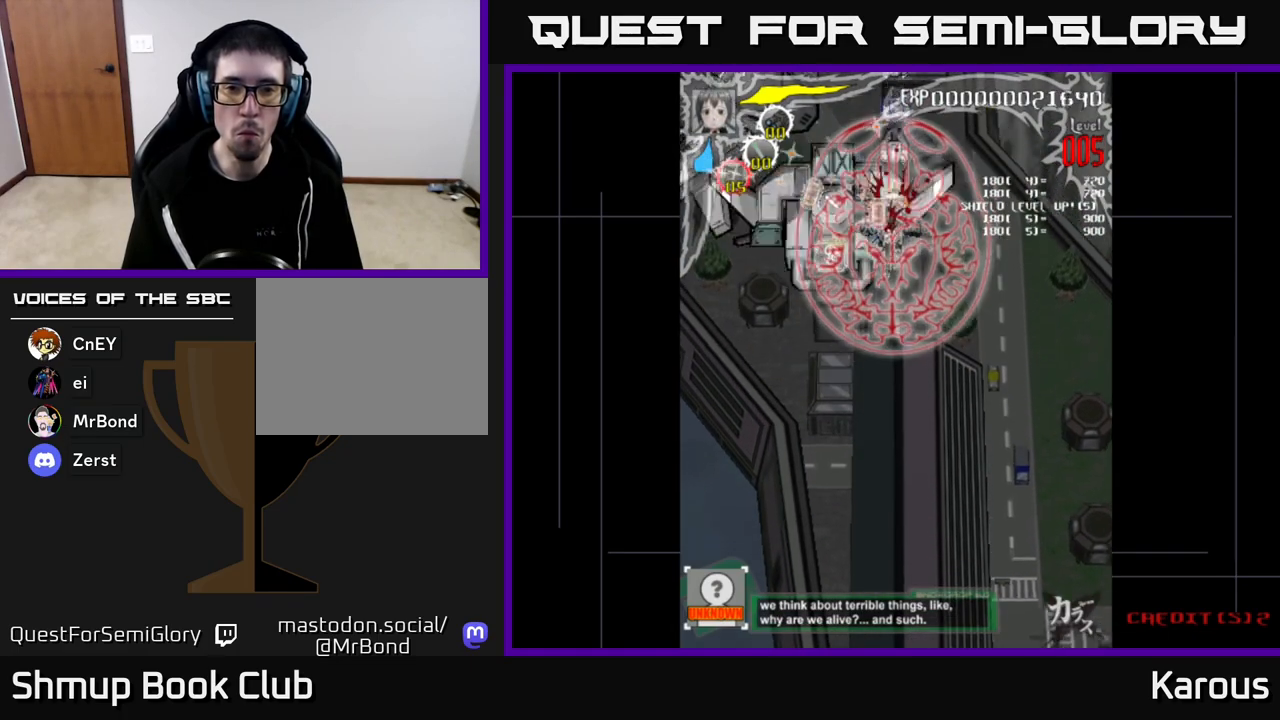
{"buttons": [], "left_stick": "down", "right_stick": "center", "events": [[33, "DPAD_LEFT", "down"], [50, "DPAD_LEFT", "up"]]}
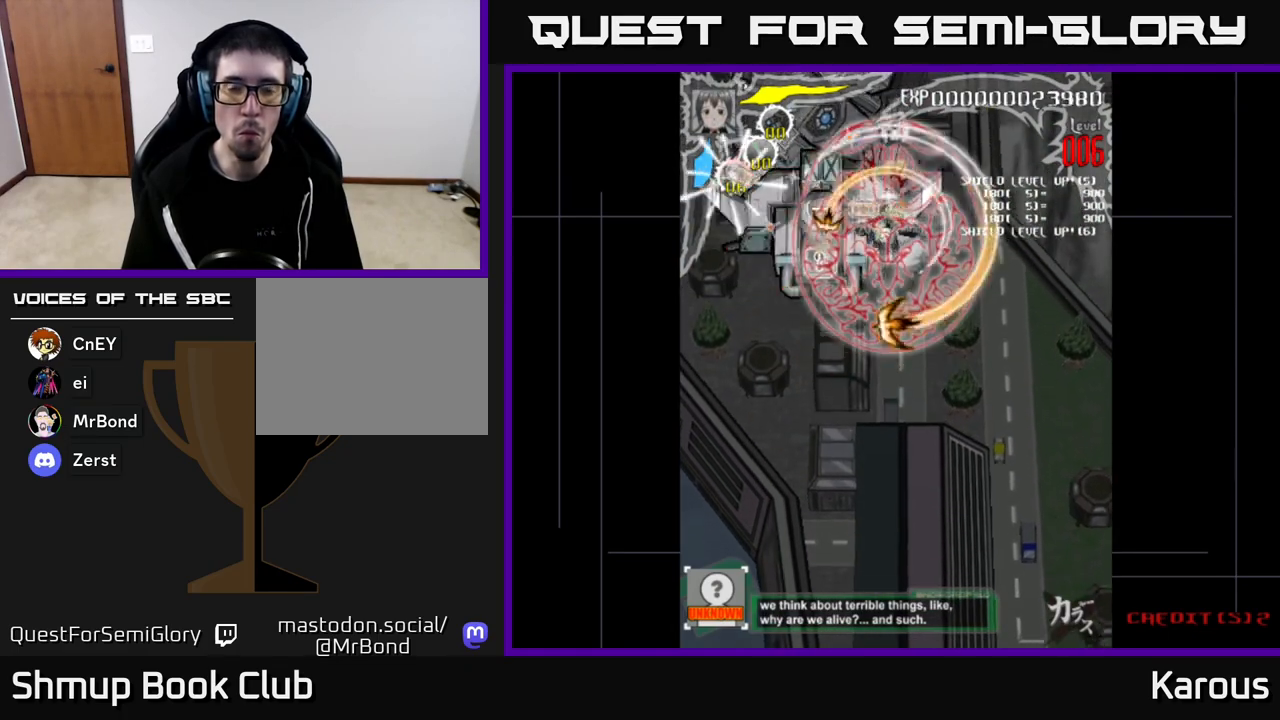
{"buttons": [], "left_stick": "down", "right_stick": "center", "events": []}
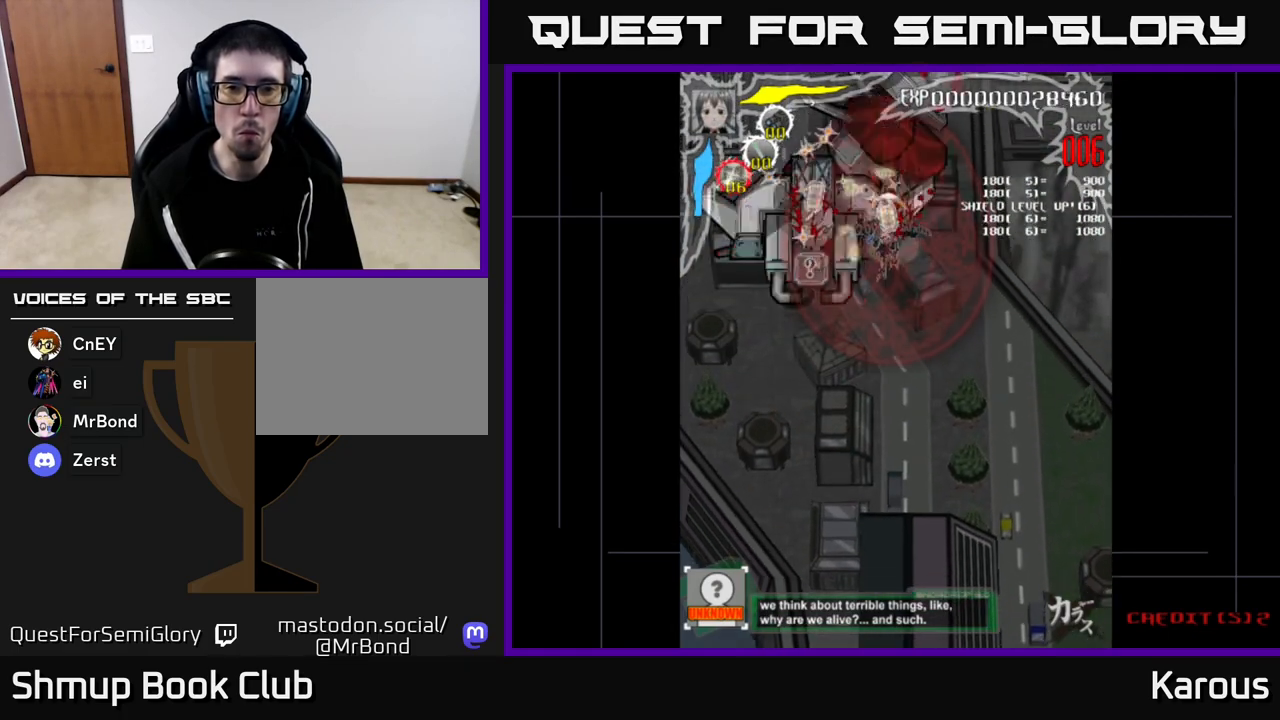
{"buttons": [], "left_stick": "down", "right_stick": "center", "events": [[333, "DPAD_DOWN", "down"], [367, "DPAD_DOWN", "up"]]}
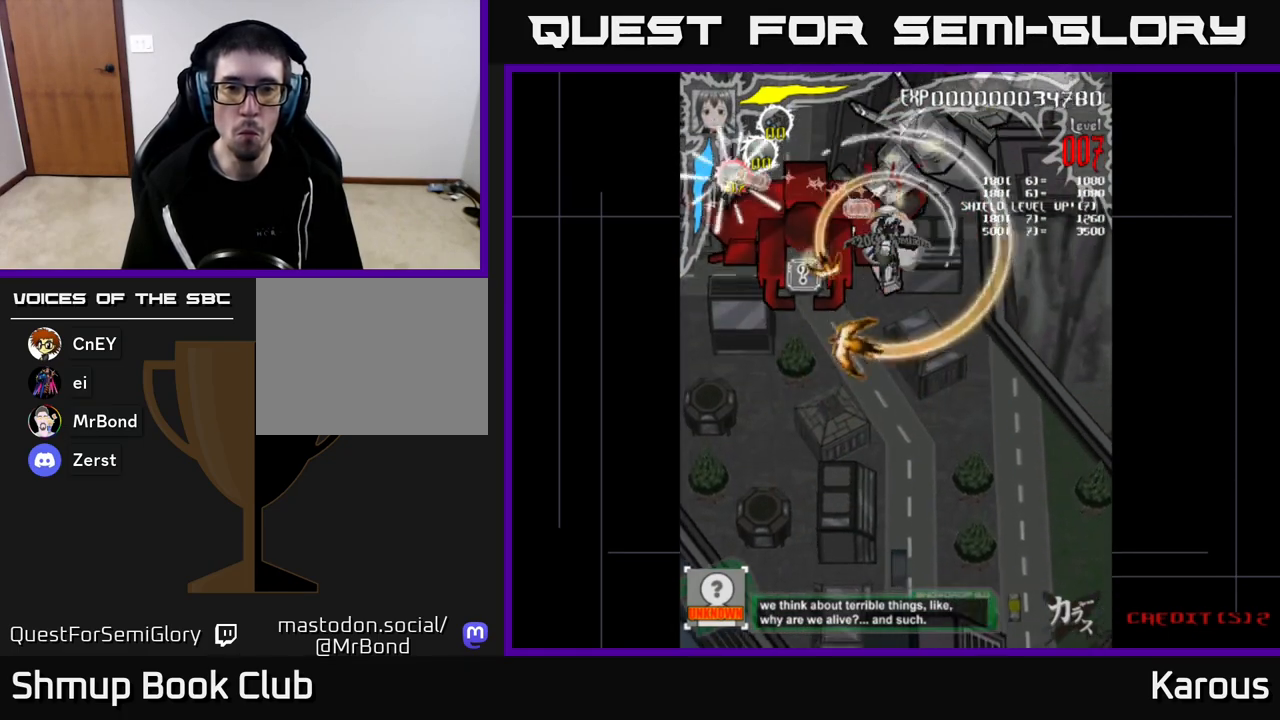
{"buttons": ["DPAD_UP", "DPAD_RIGHT"], "left_stick": "down", "right_stick": "center", "events": [[133, "DPAD_RIGHT", "down"], [183, "DPAD_UP", "down"], [317, "X", "down"], [417, "X", "up"]]}
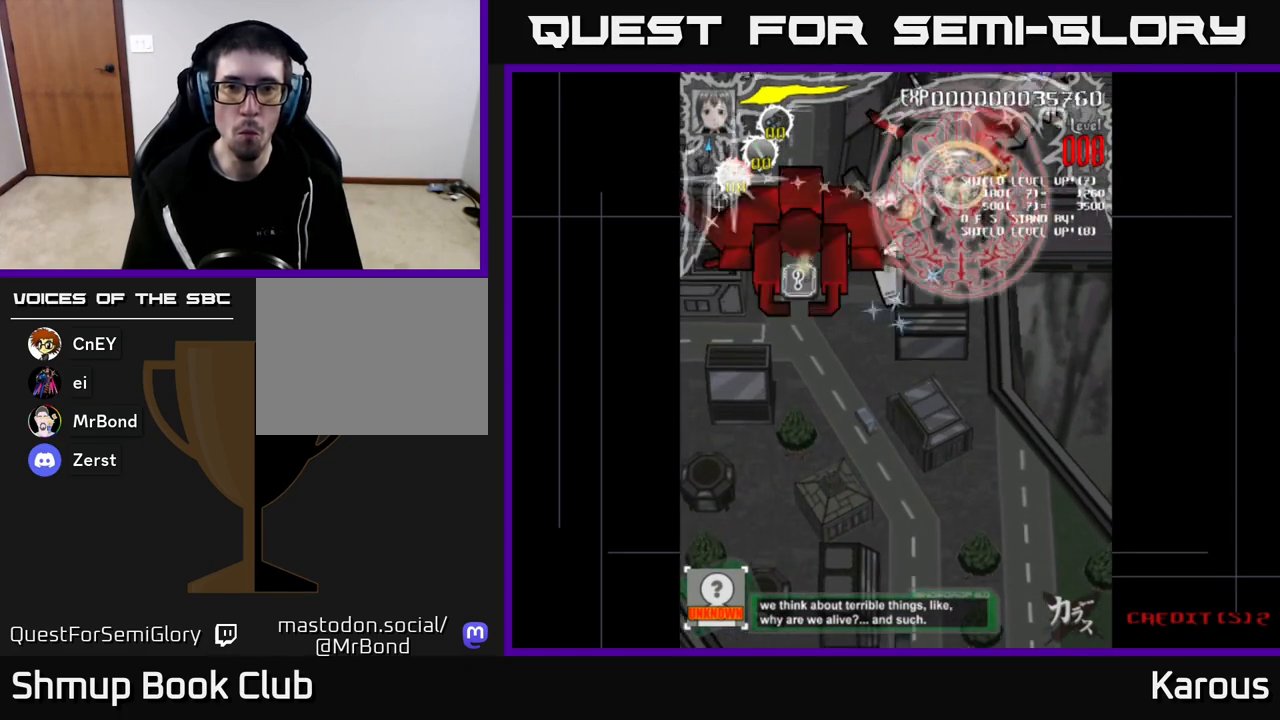
{"buttons": ["DPAD_DOWN"], "left_stick": "down", "right_stick": "center", "events": [[100, "DPAD_UP", "up"], [267, "DPAD_DOWN", "down"], [367, "DPAD_RIGHT", "up"]]}
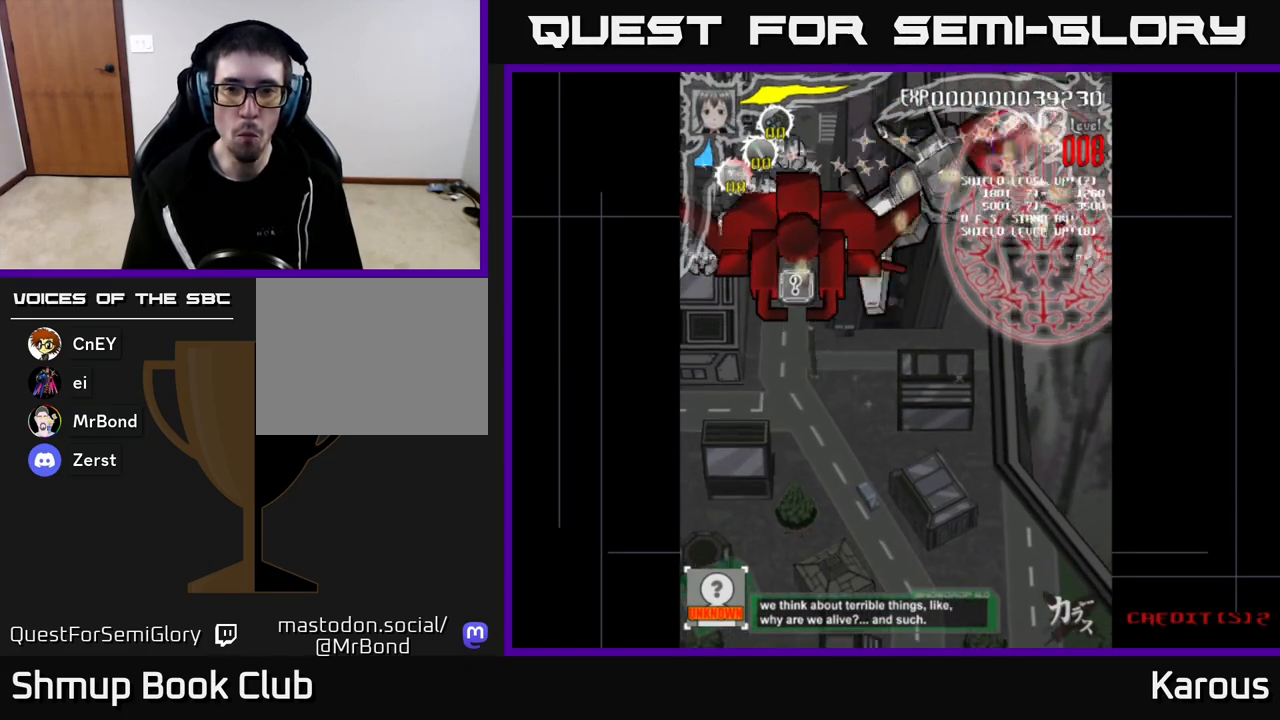
{"buttons": ["DPAD_DOWN"], "left_stick": "down", "right_stick": "center", "events": [[133, "DPAD_RIGHT", "down"], [250, "DPAD_RIGHT", "up"]]}
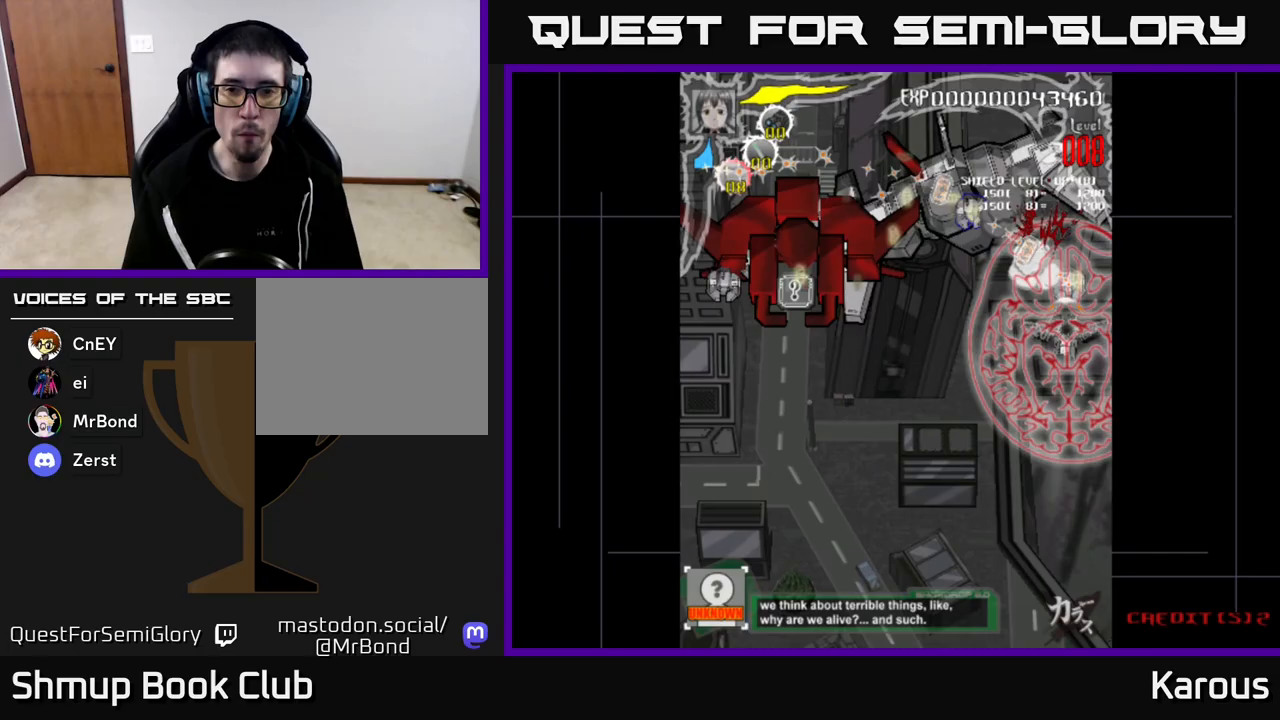
{"buttons": ["DPAD_LEFT"], "left_stick": "down", "right_stick": "center", "events": [[17, "DPAD_DOWN", "up"], [17, "DPAD_LEFT", "down"], [33, "DPAD_UP", "down"], [400, "DPAD_UP", "up"]]}
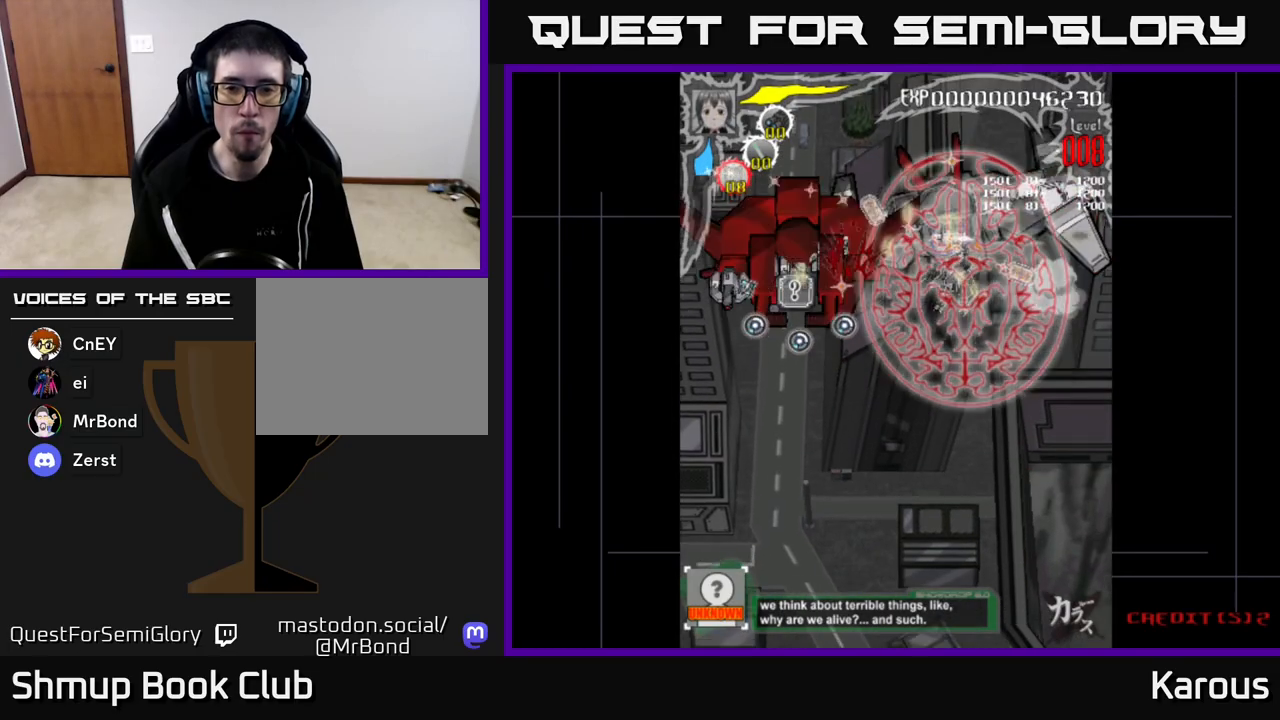
{"buttons": ["DPAD_DOWN", "DPAD_LEFT"], "left_stick": "down", "right_stick": "center", "events": [[483, "DPAD_DOWN", "down"]]}
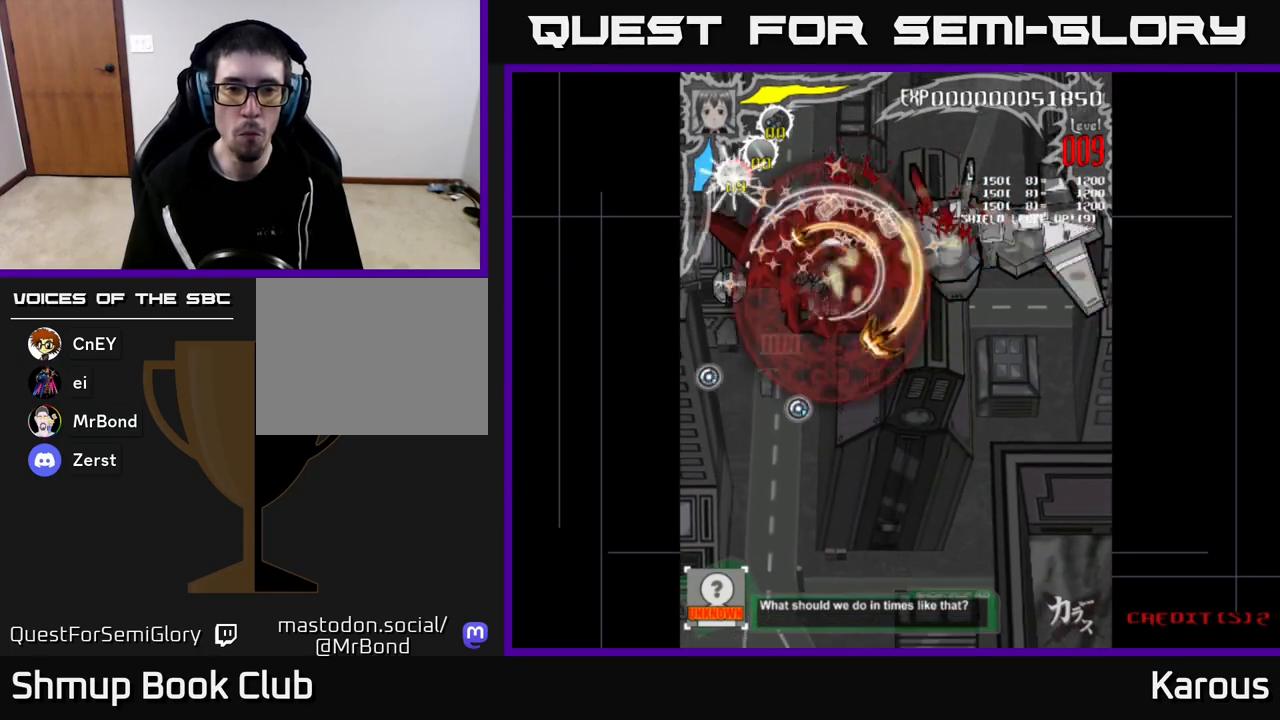
{"buttons": ["DPAD_LEFT"], "left_stick": "down", "right_stick": "center", "events": [[183, "DPAD_DOWN", "up"]]}
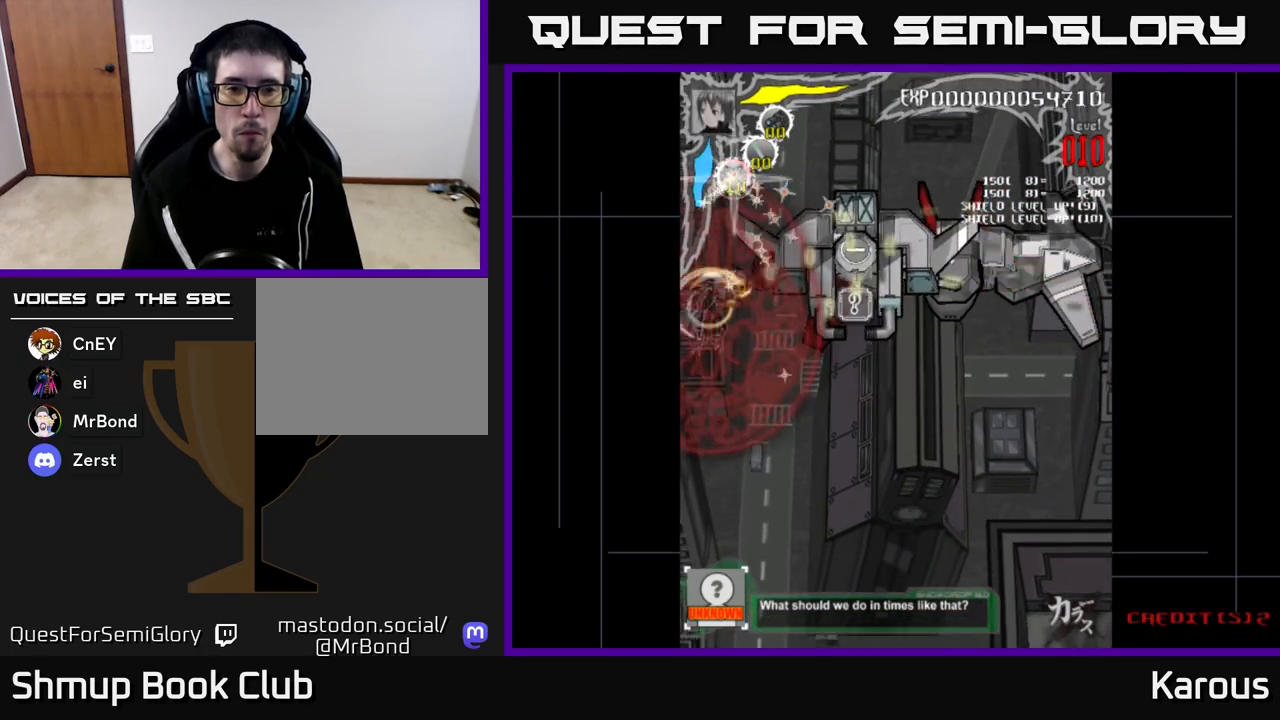
{"buttons": ["DPAD_RIGHT"], "left_stick": "down", "right_stick": "center", "events": [[17, "DPAD_LEFT", "up"], [17, "DPAD_UP", "down"], [50, "DPAD_RIGHT", "down"], [117, "DPAD_UP", "up"], [317, "DPAD_UP", "down"], [367, "DPAD_RIGHT", "up"], [483, "DPAD_RIGHT", "down"], [483, "DPAD_UP", "up"]]}
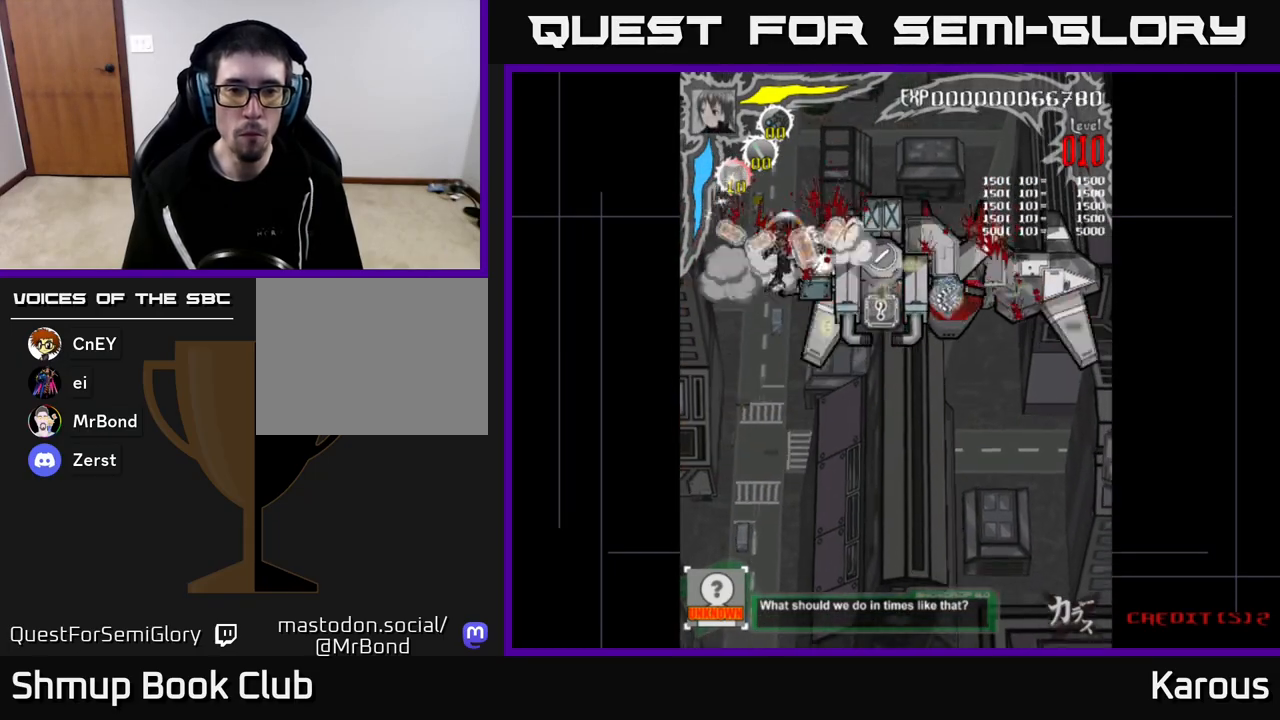
{"buttons": ["DPAD_RIGHT"], "left_stick": "down", "right_stick": "center", "events": [[350, "DPAD_DOWN", "down"], [367, "DPAD_RIGHT", "up"], [433, "DPAD_RIGHT", "down"], [467, "DPAD_DOWN", "up"]]}
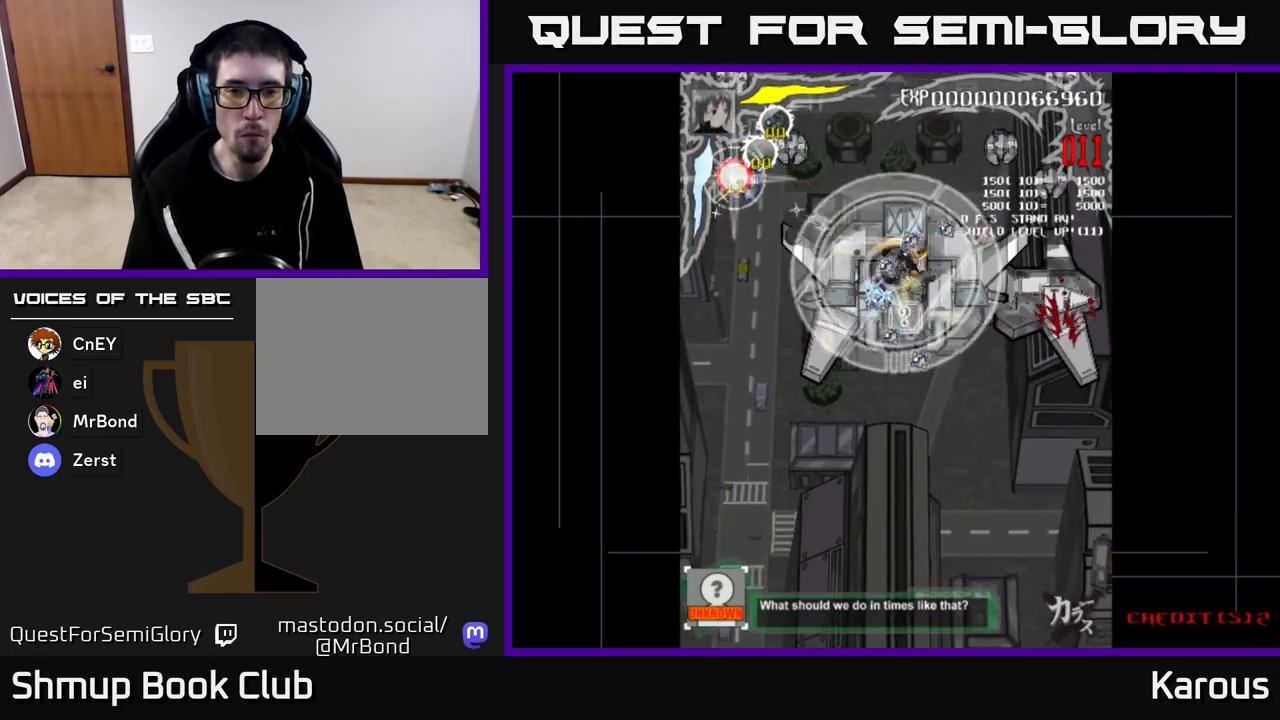
{"buttons": ["DPAD_RIGHT"], "left_stick": "down", "right_stick": "center", "events": [[50, "DPAD_DOWN", "down"], [117, "X", "down"], [233, "X", "up"], [267, "DPAD_DOWN", "up"], [350, "DPAD_UP", "down"], [467, "DPAD_UP", "up"]]}
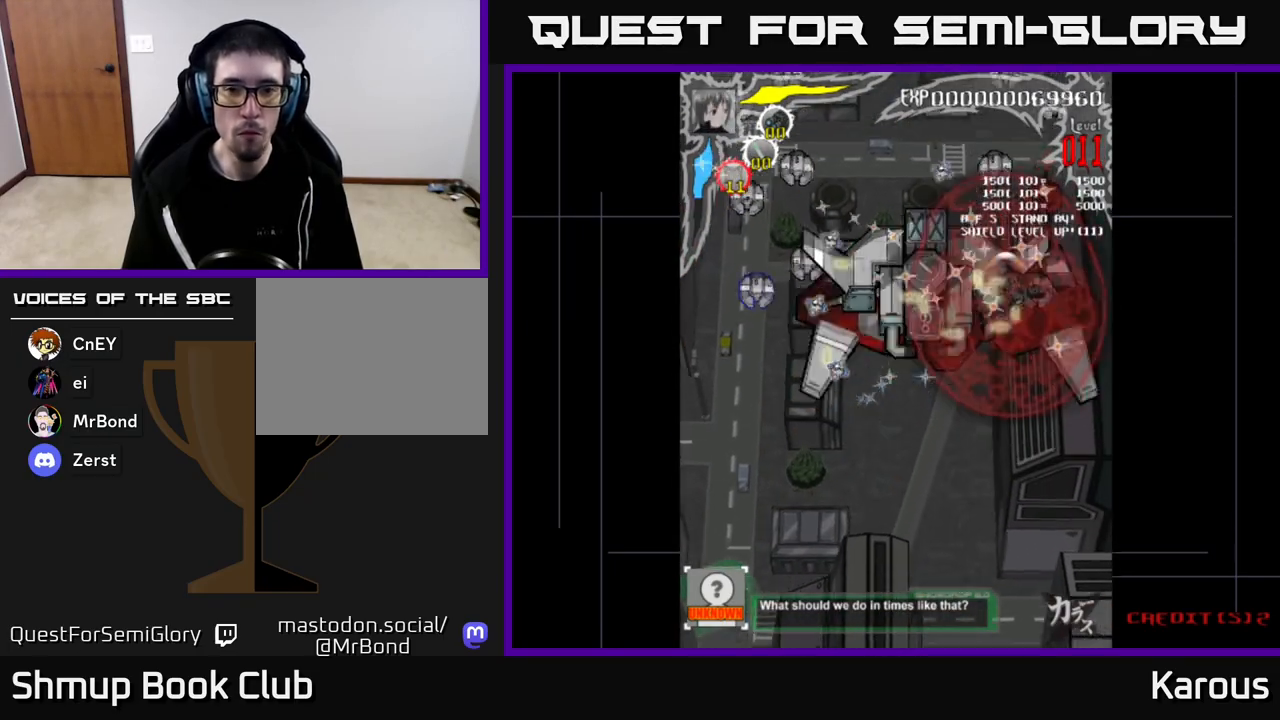
{"buttons": ["DPAD_UP", "DPAD_RIGHT"], "left_stick": "down", "right_stick": "center", "events": [[83, "DPAD_UP", "down"], [100, "DPAD_RIGHT", "up"], [150, "DPAD_LEFT", "down"], [450, "DPAD_LEFT", "up"], [483, "DPAD_RIGHT", "down"]]}
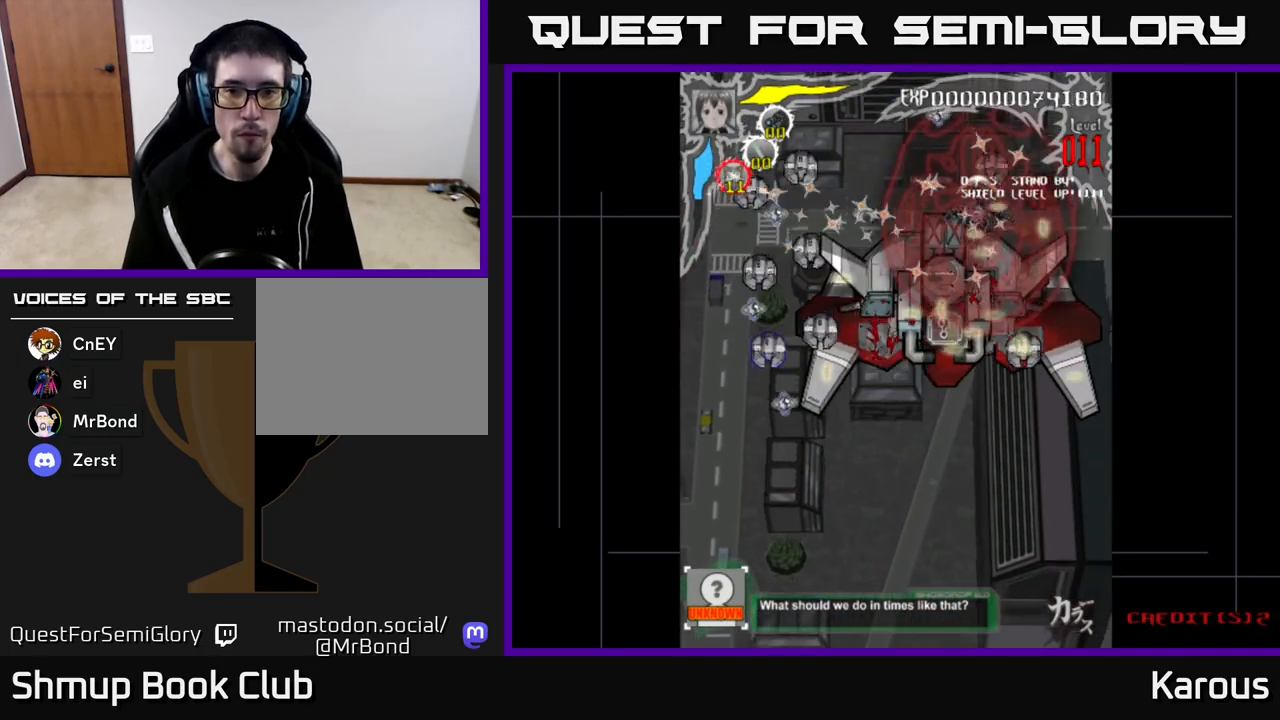
{"buttons": ["DPAD_DOWN"], "left_stick": "down", "right_stick": "center", "events": [[67, "DPAD_UP", "up"], [200, "DPAD_DOWN", "down"], [200, "DPAD_RIGHT", "up"], [383, "DPAD_RIGHT", "down"], [417, "DPAD_RIGHT", "up"]]}
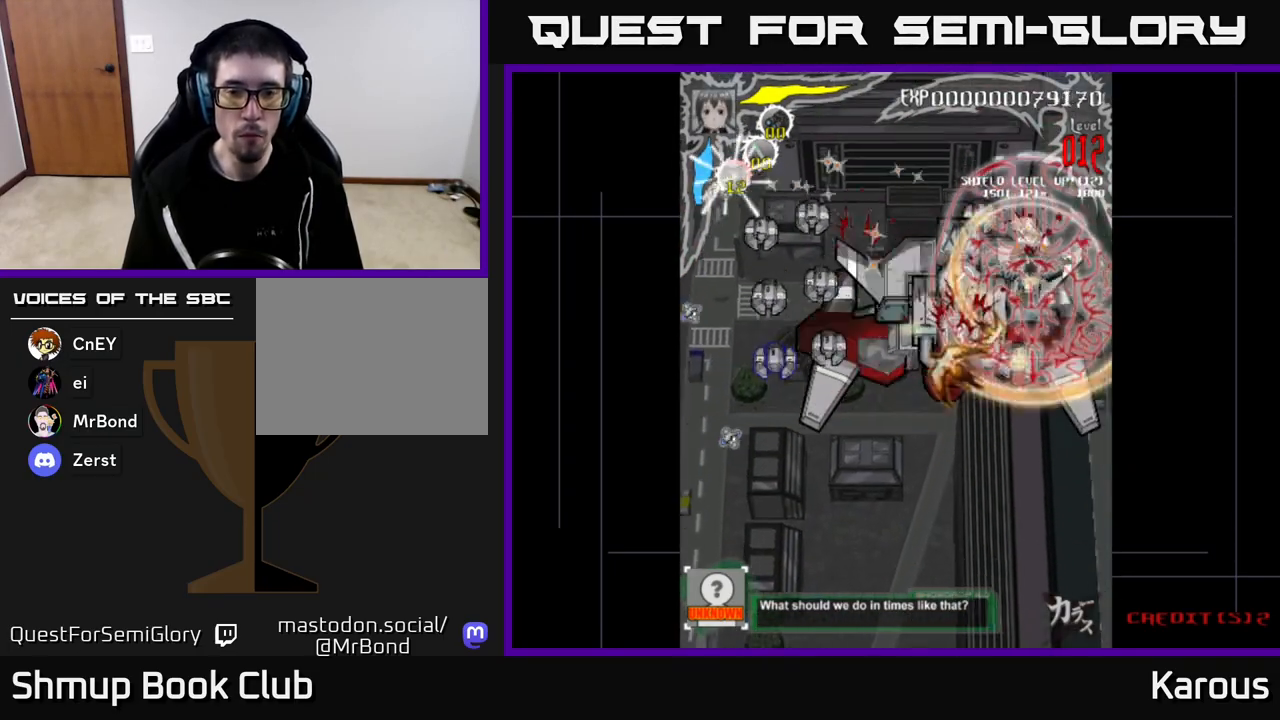
{"buttons": ["DPAD_LEFT"], "left_stick": "down", "right_stick": "center", "events": [[33, "DPAD_LEFT", "down"], [133, "DPAD_LEFT", "up"], [217, "DPAD_LEFT", "down"], [417, "DPAD_DOWN", "up"]]}
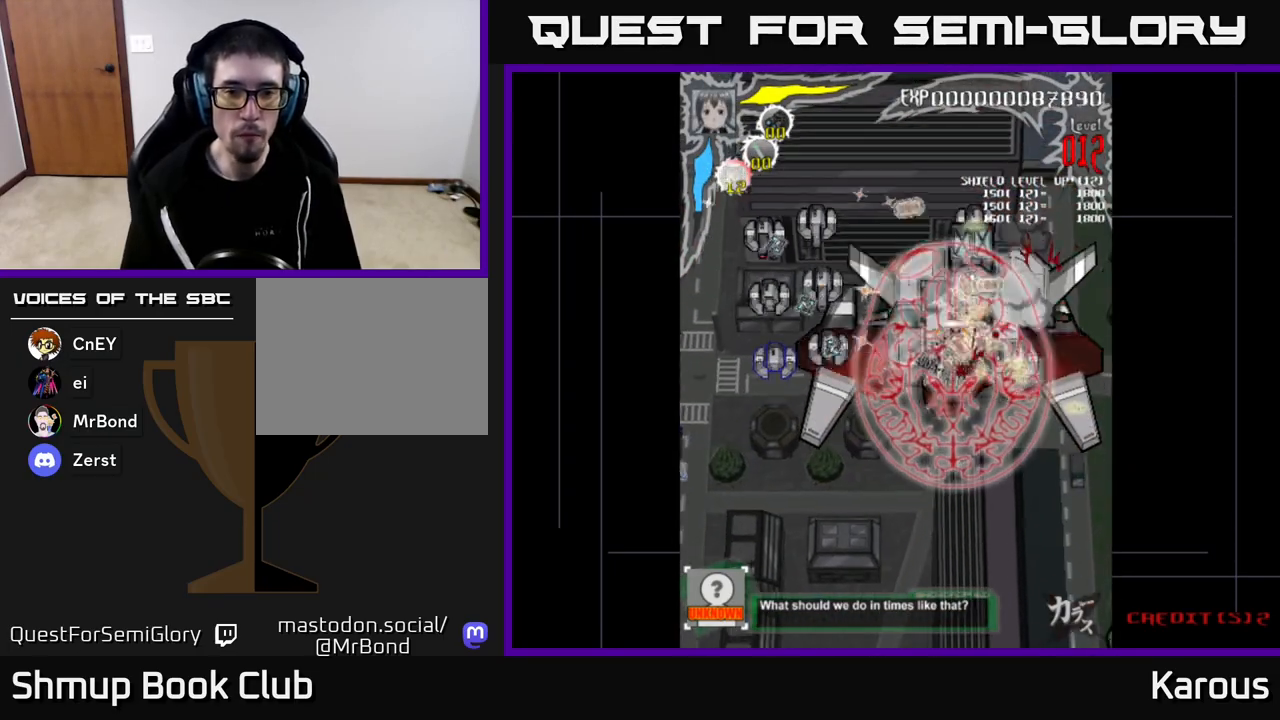
{"buttons": ["DPAD_DOWN", "DPAD_LEFT"], "left_stick": "down", "right_stick": "center", "events": [[433, "DPAD_DOWN", "down"]]}